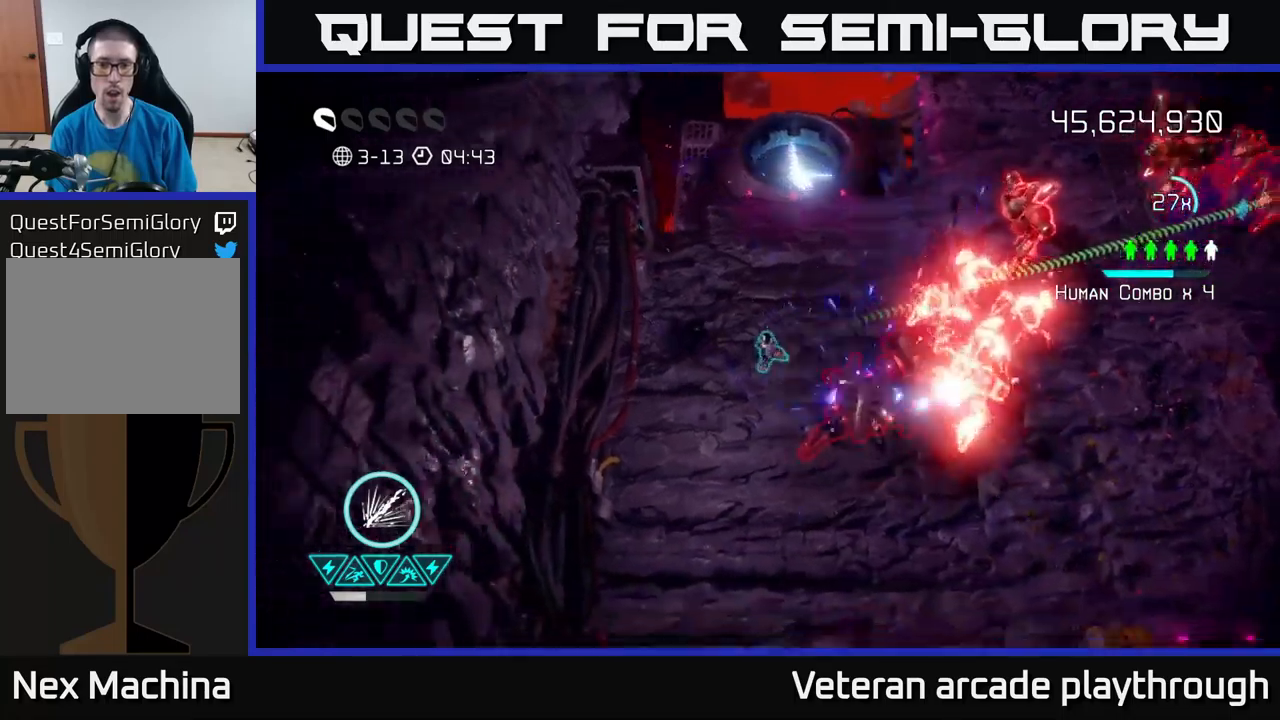
Gameplay with a controller (Xbox layout); each line is a JSON object with the inputs held at the frame after it. "events" lists button and stick changes between this image and that frame as [ms after this image, input, new state], when the widget could be followed in between.
{"buttons": ["R2"], "left_stick": "down-left", "right_stick": "up-right", "events": [[16, "right_stick", "right"], [33, "R2", "down"], [33, "left_stick", "down"], [150, "right_stick", "up-right"], [450, "left_stick", "down-left"]]}
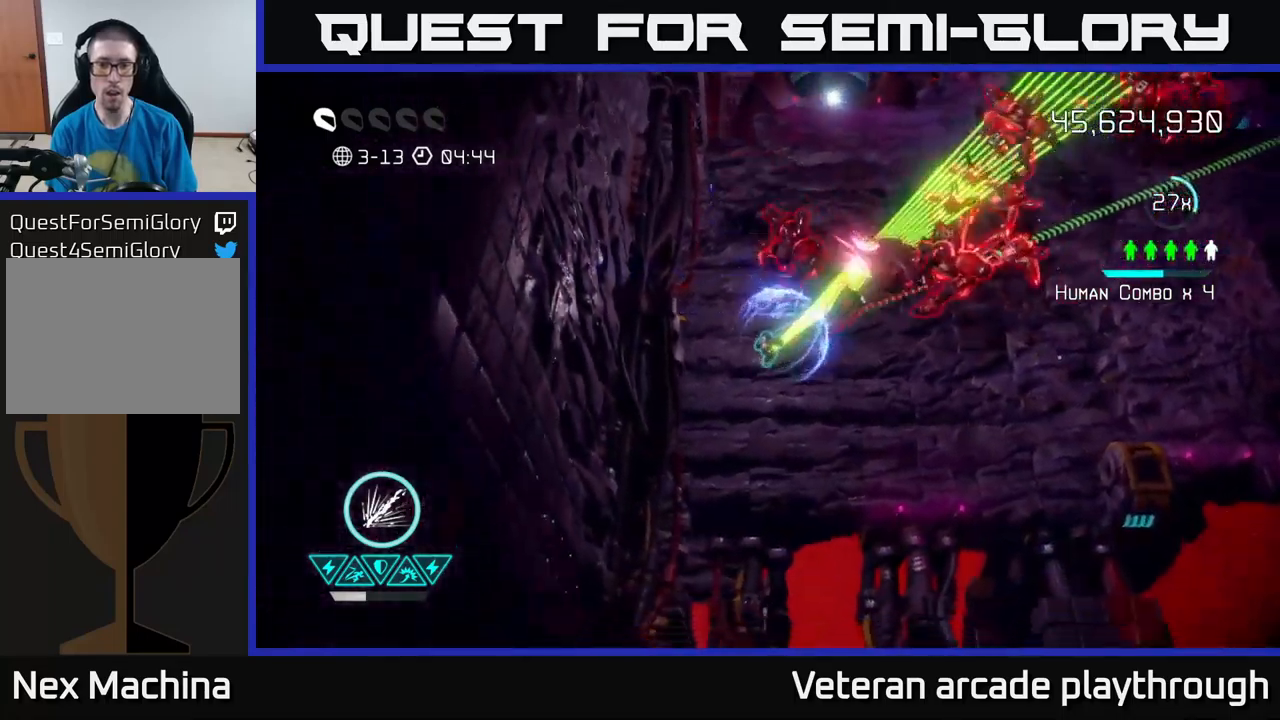
{"buttons": [], "left_stick": "right", "right_stick": "up-right", "events": [[166, "left_stick", "down-right"], [216, "left_stick", "right"], [316, "R2", "up"]]}
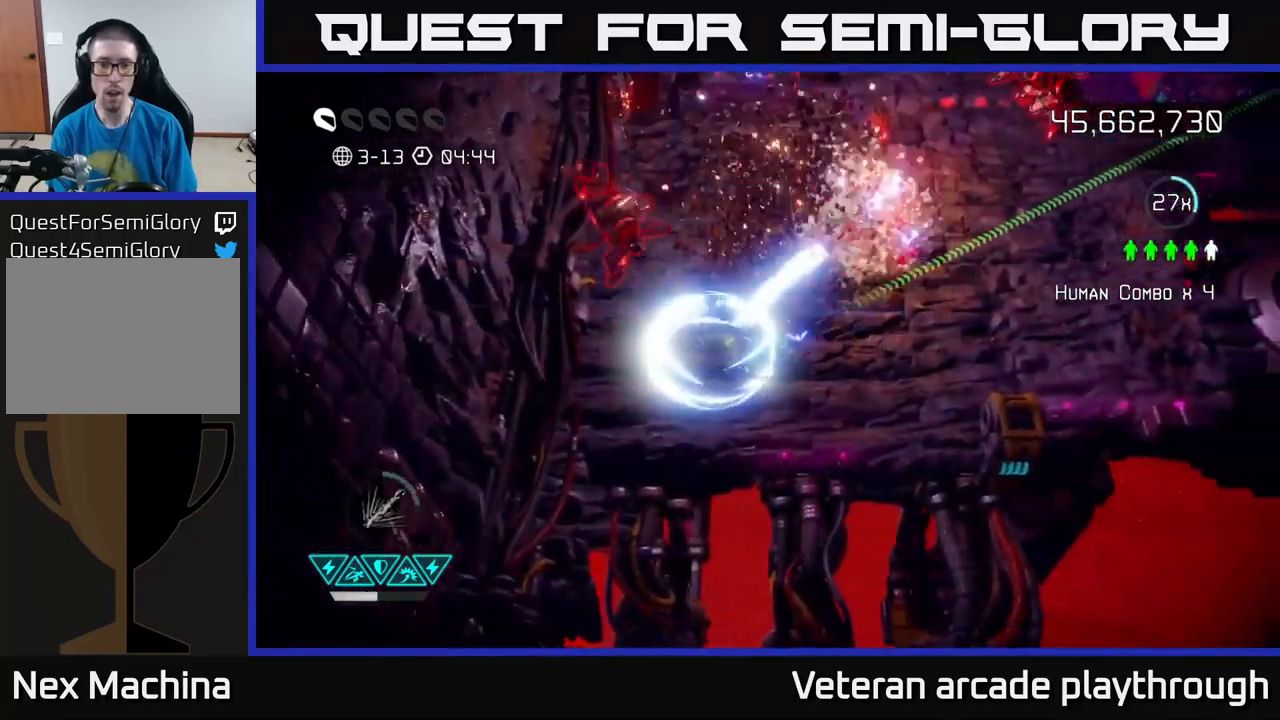
{"buttons": [], "left_stick": "up-right", "right_stick": "up-left", "events": [[283, "left_stick", "up-right"], [483, "right_stick", "up-left"]]}
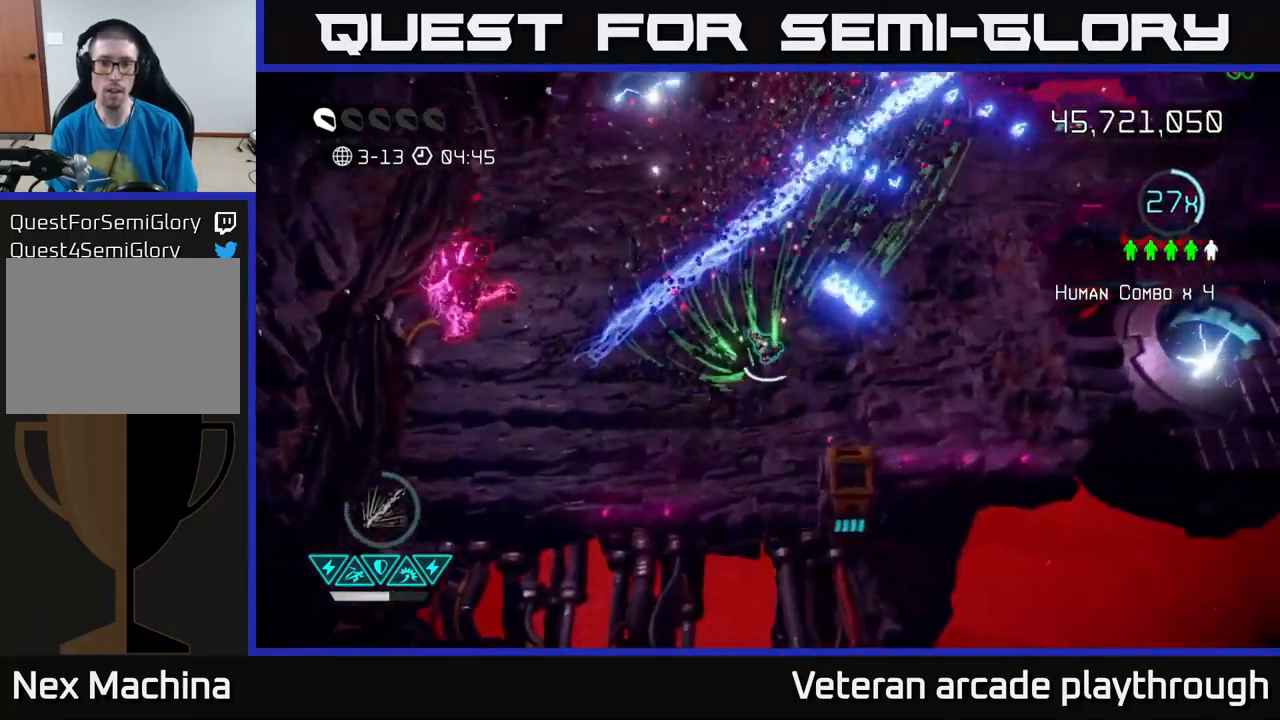
{"buttons": [], "left_stick": "up-right", "right_stick": "left", "events": [[16, "right_stick", "left"]]}
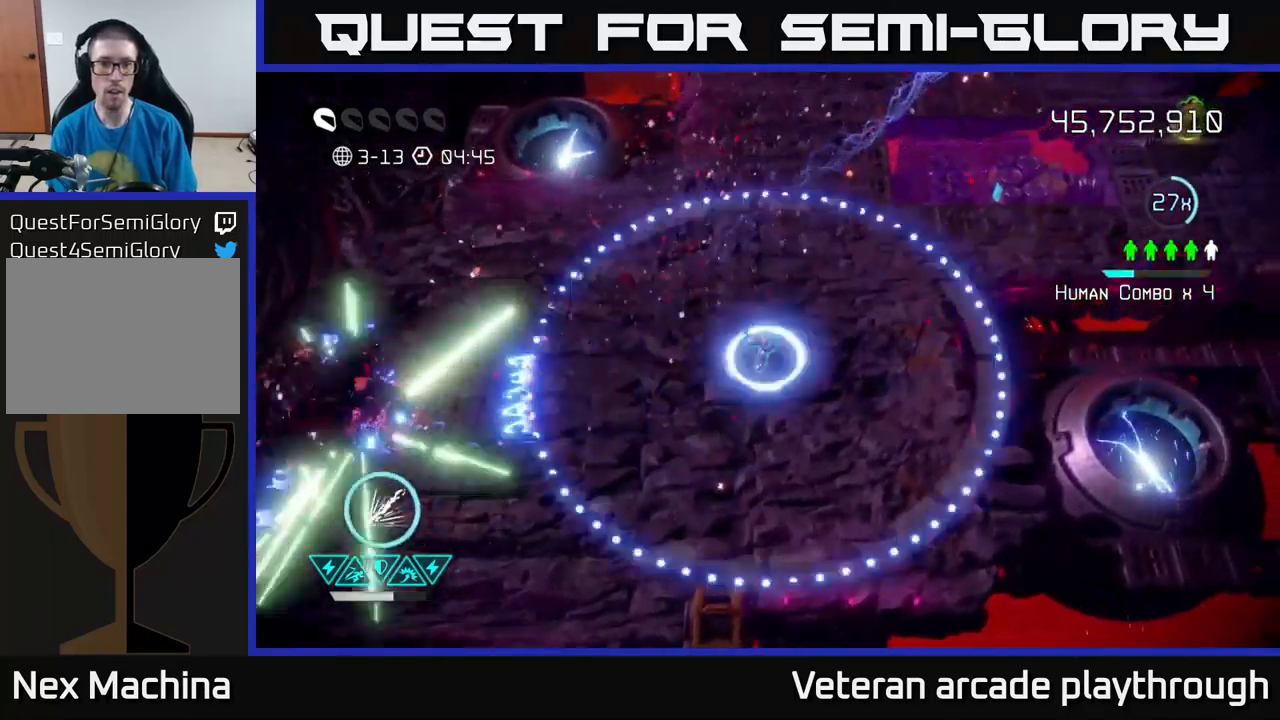
{"buttons": [], "left_stick": "up-right", "right_stick": "up-right", "events": [[16, "right_stick", "down-left"], [416, "right_stick", "up-right"]]}
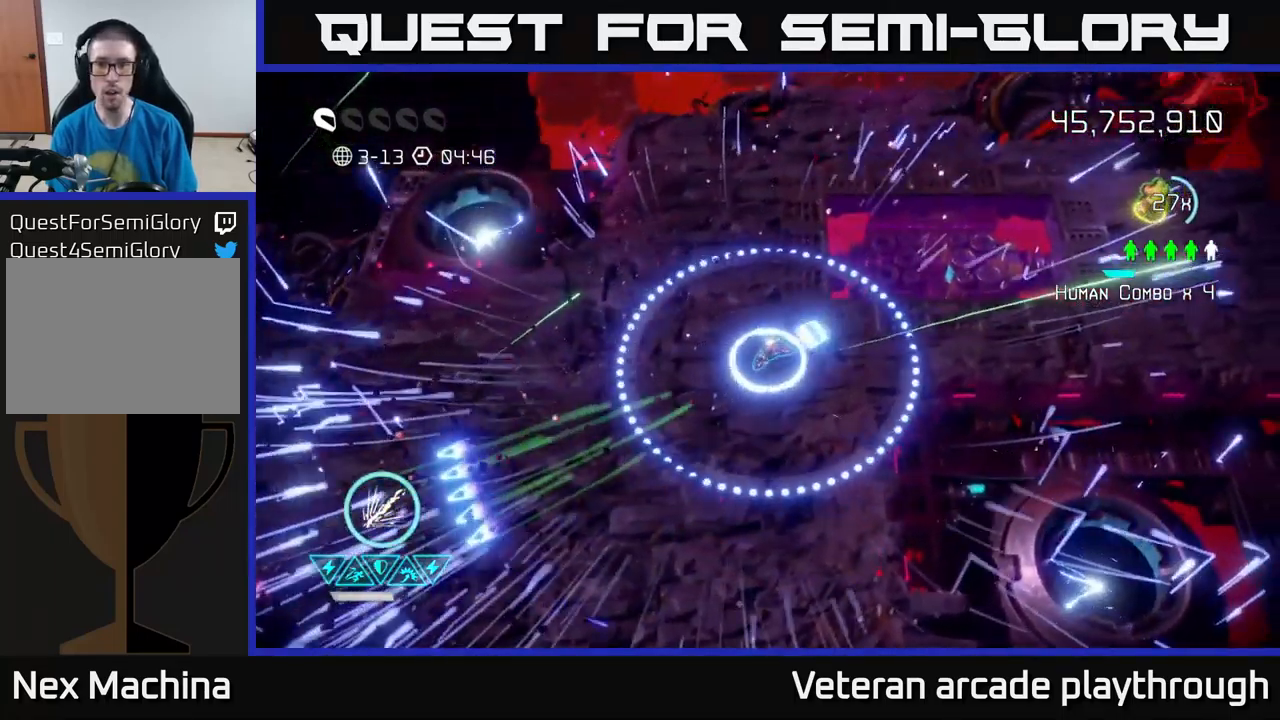
{"buttons": [], "left_stick": "up-right", "right_stick": "right", "events": [[50, "right_stick", "right"], [316, "L2", "down"], [466, "L2", "up"]]}
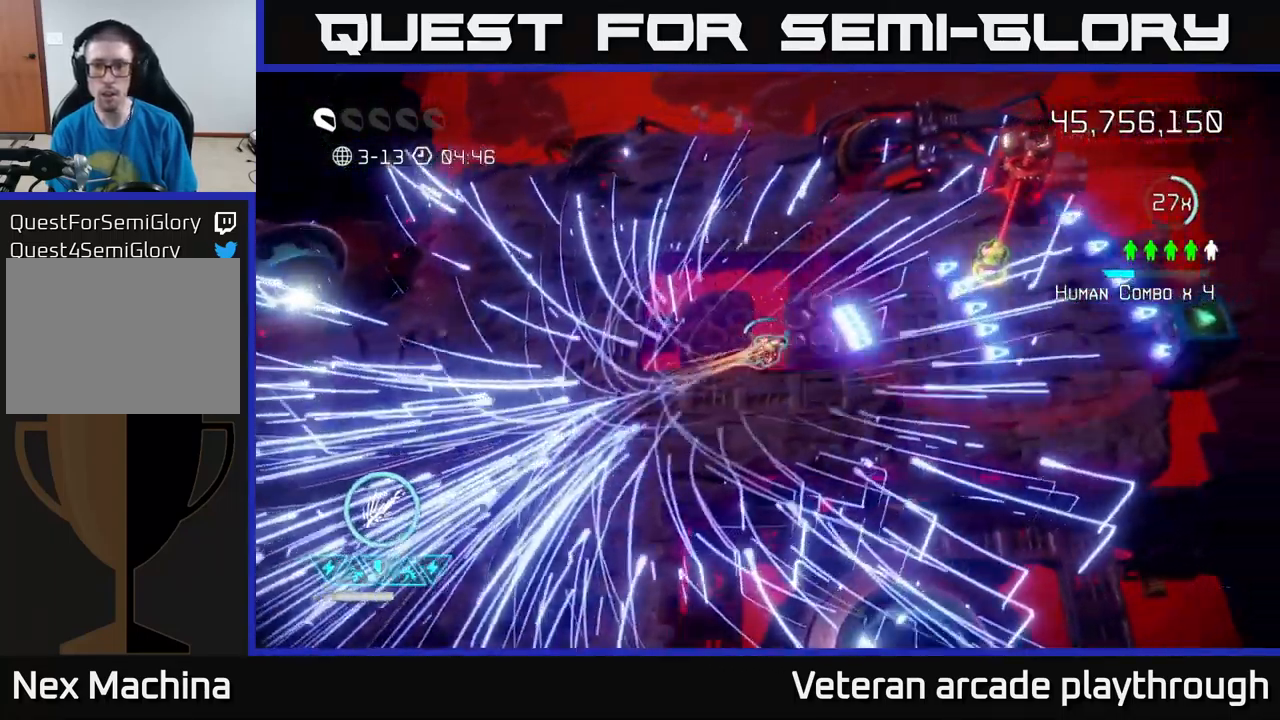
{"buttons": [], "left_stick": "down-right", "right_stick": "right", "events": [[50, "L2", "down"], [166, "L2", "up"], [283, "left_stick", "right"], [350, "L2", "down"], [450, "L2", "up"], [483, "left_stick", "down-right"]]}
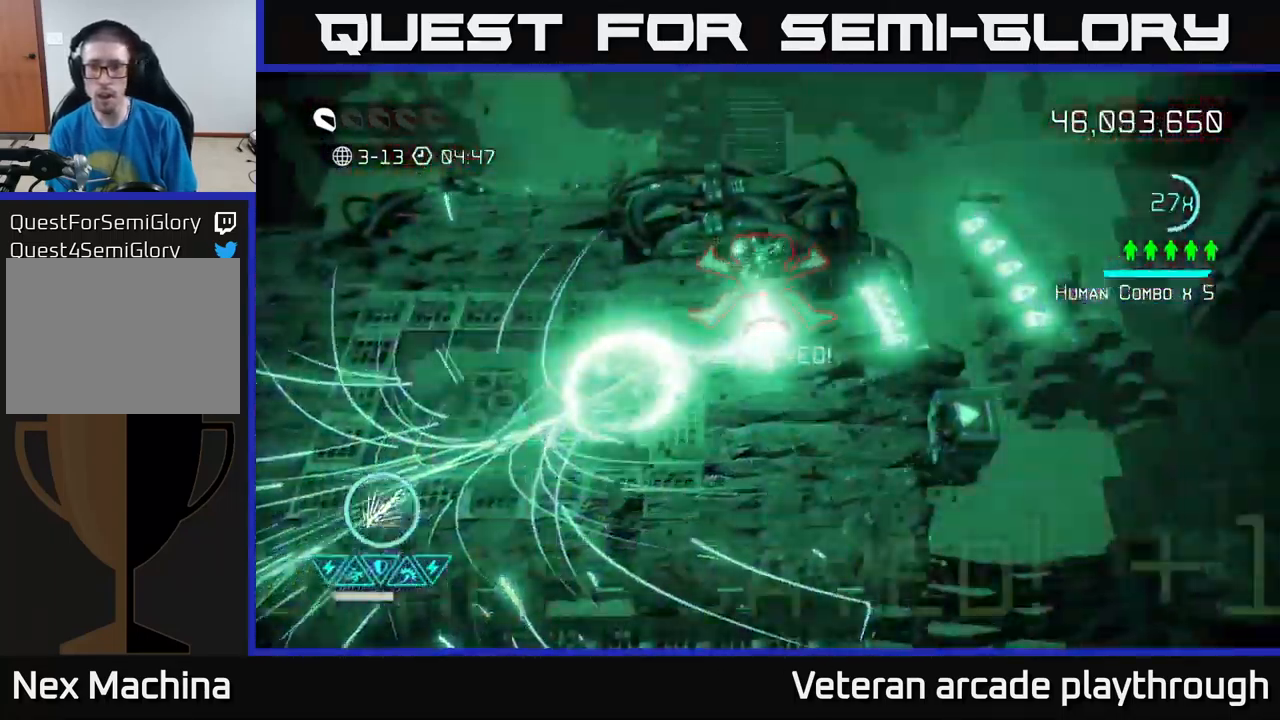
{"buttons": [], "left_stick": "down-right", "right_stick": "right", "events": [[66, "right_stick", "down-left"], [133, "left_stick", "right"], [316, "right_stick", "down-right"], [350, "left_stick", "down-right"], [366, "right_stick", "right"]]}
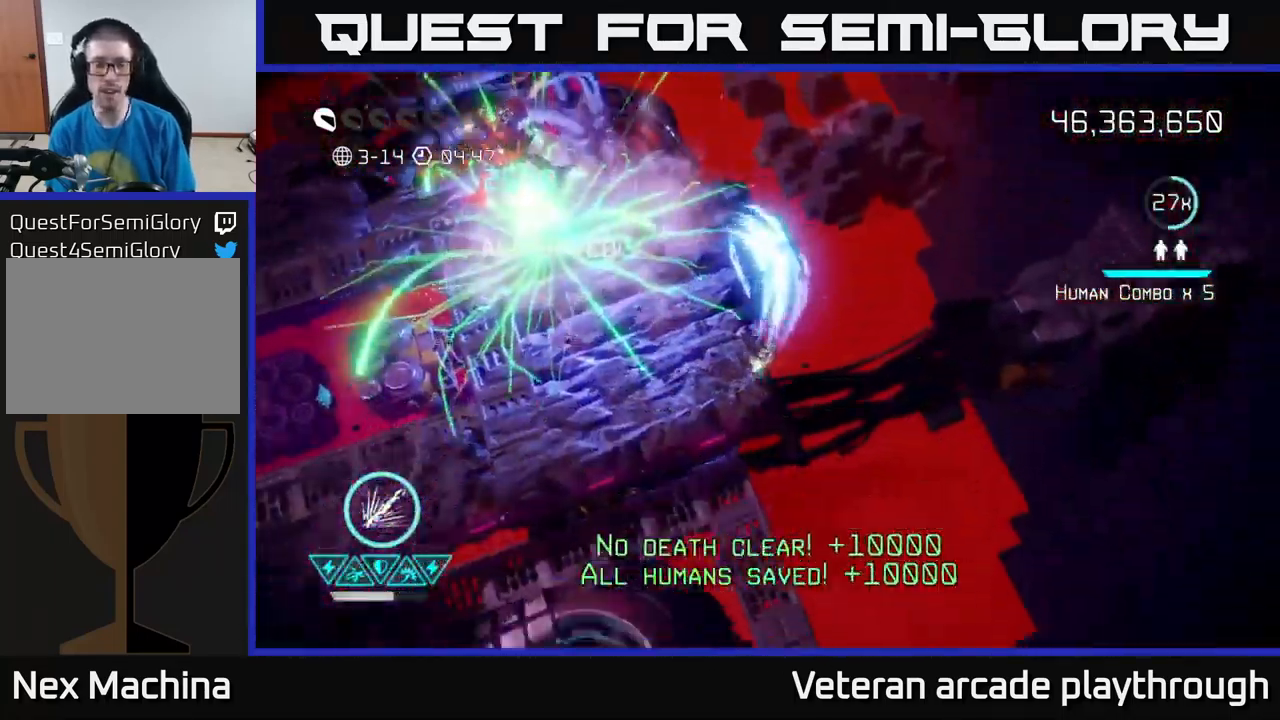
{"buttons": [], "left_stick": "center", "right_stick": "center", "events": [[50, "left_stick", "center"], [50, "right_stick", "up"], [166, "right_stick", "center"], [250, "left_stick", "down-right"], [400, "left_stick", "center"]]}
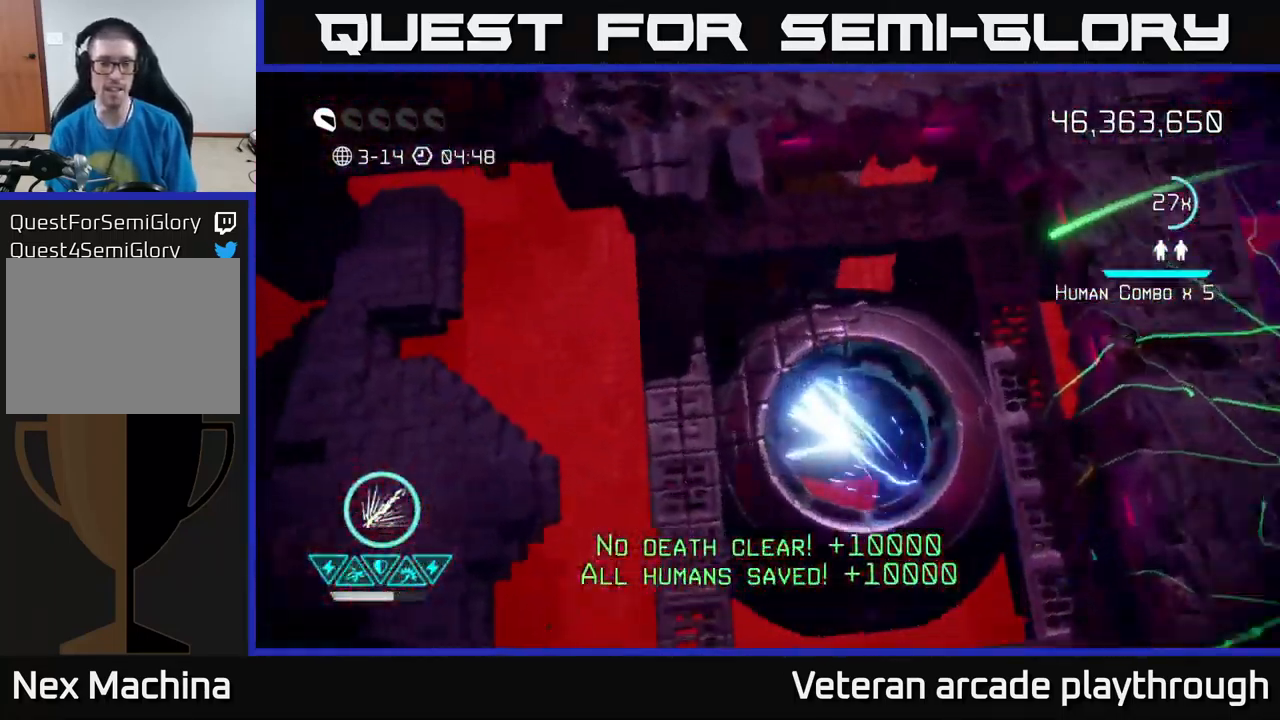
{"buttons": [], "left_stick": "center", "right_stick": "center", "events": [[66, "right_stick", "up-right"], [116, "left_stick", "down-left"], [200, "left_stick", "center"], [250, "left_stick", "up"], [450, "right_stick", "center"], [500, "left_stick", "center"]]}
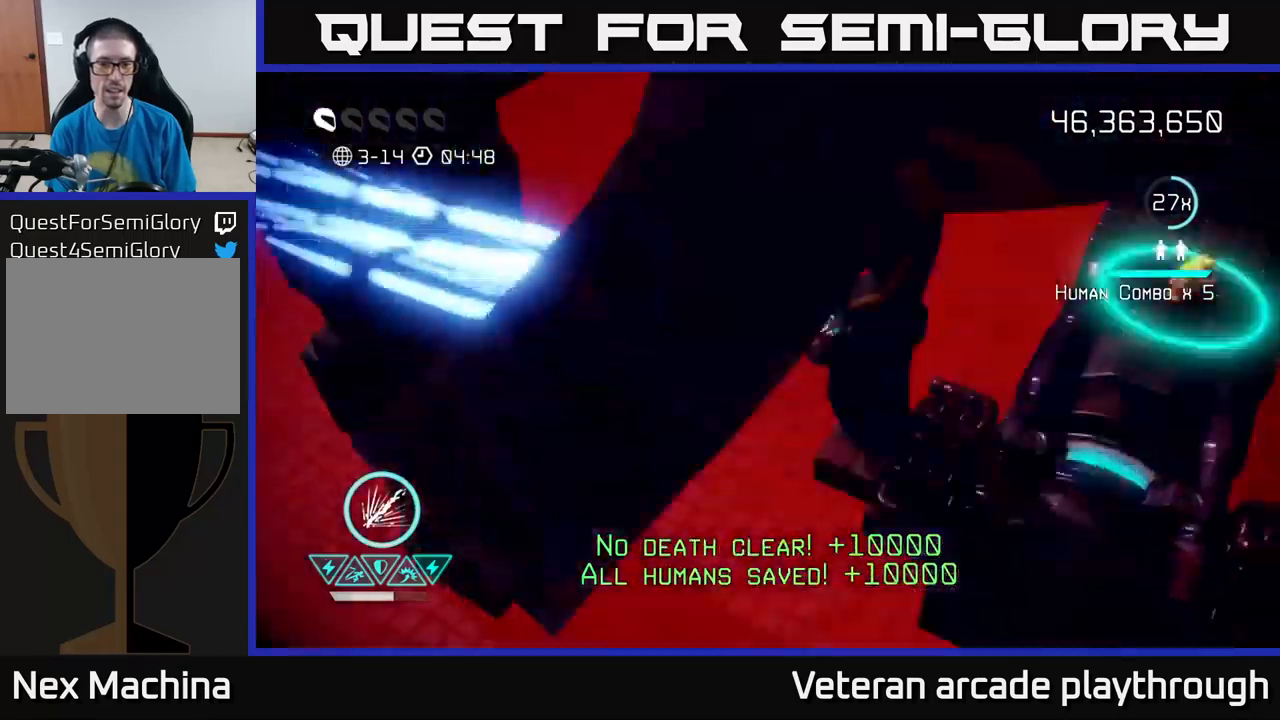
{"buttons": [], "left_stick": "down", "right_stick": "up-right", "events": [[133, "right_stick", "up-right"], [267, "left_stick", "up-right"], [483, "left_stick", "down"]]}
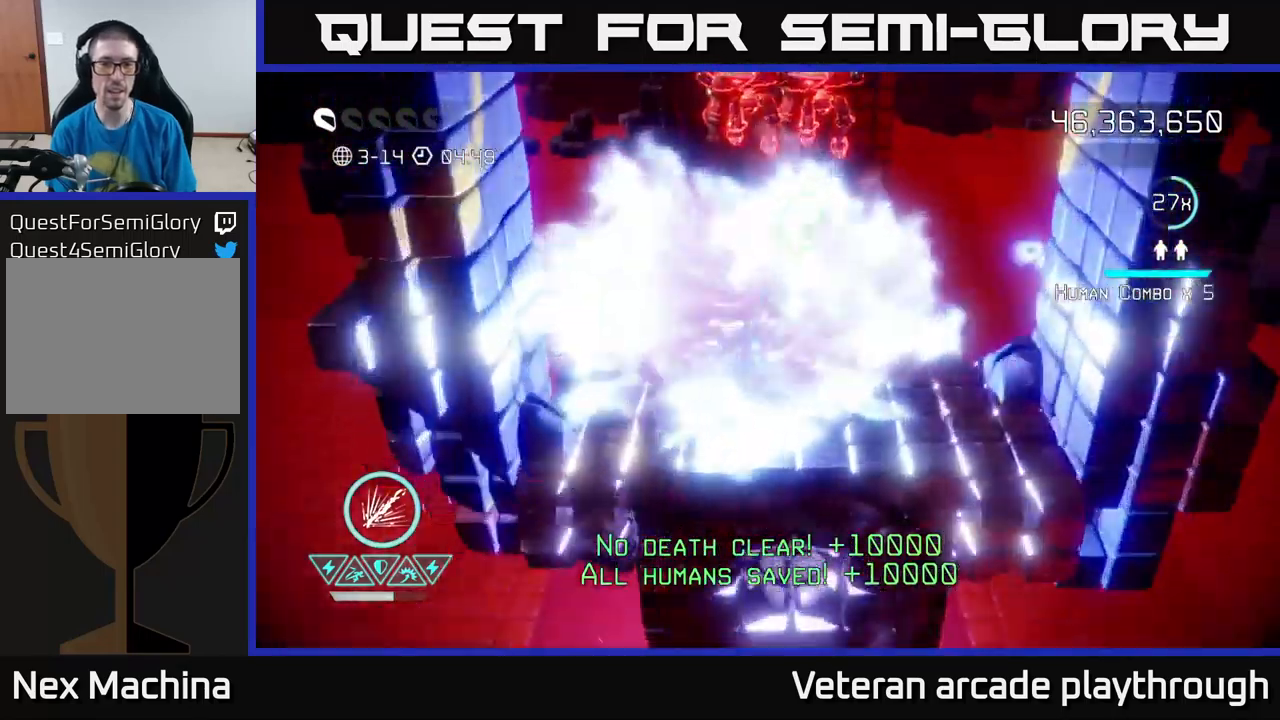
{"buttons": [], "left_stick": "up", "right_stick": "up", "events": [[33, "right_stick", "up"], [67, "left_stick", "up"]]}
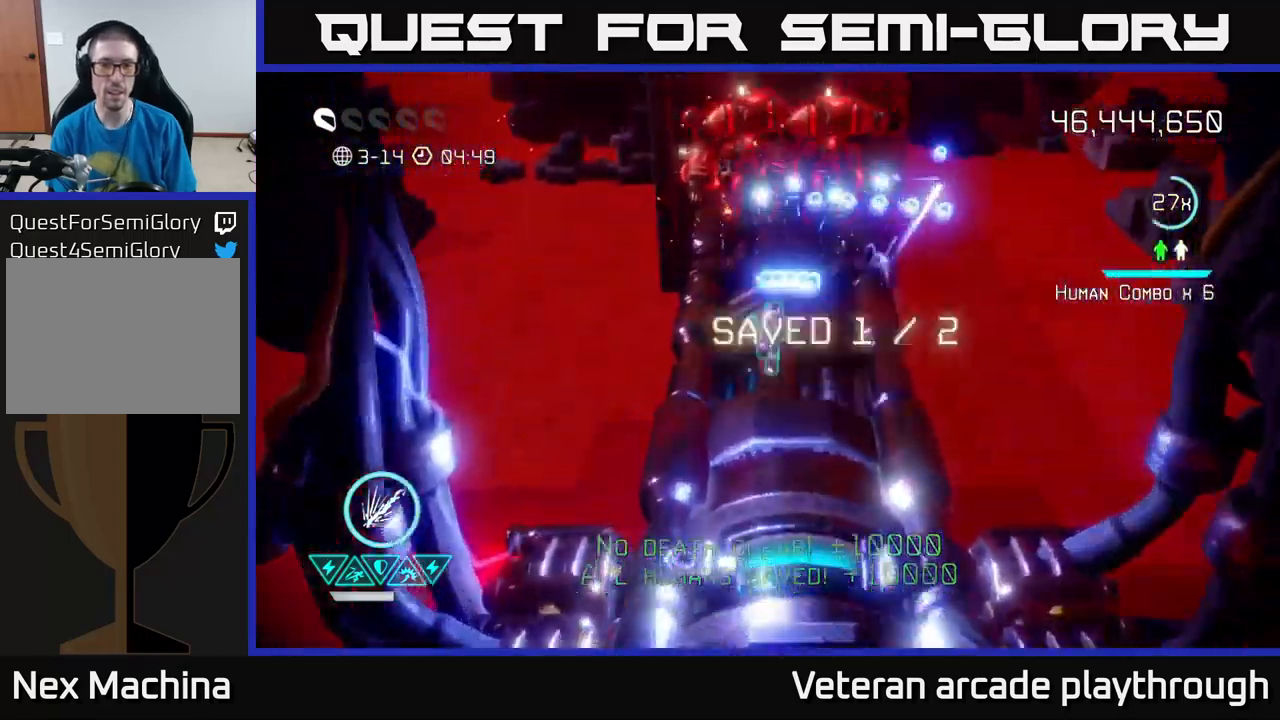
{"buttons": ["R2"], "left_stick": "down", "right_stick": "up", "events": [[67, "R2", "down"], [100, "left_stick", "up-right"], [250, "left_stick", "down-right"], [333, "left_stick", "down"]]}
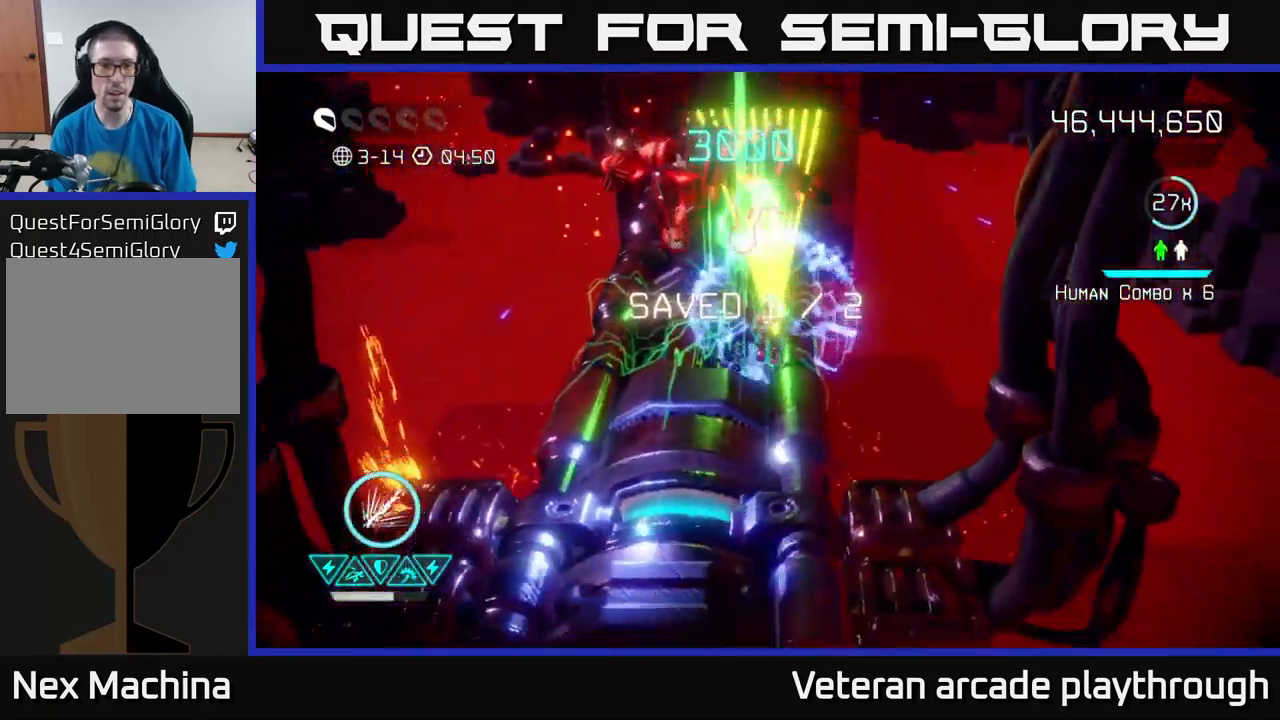
{"buttons": [], "left_stick": "up", "right_stick": "up", "events": [[150, "left_stick", "center"], [267, "left_stick", "left"], [383, "left_stick", "up"], [400, "R2", "up"]]}
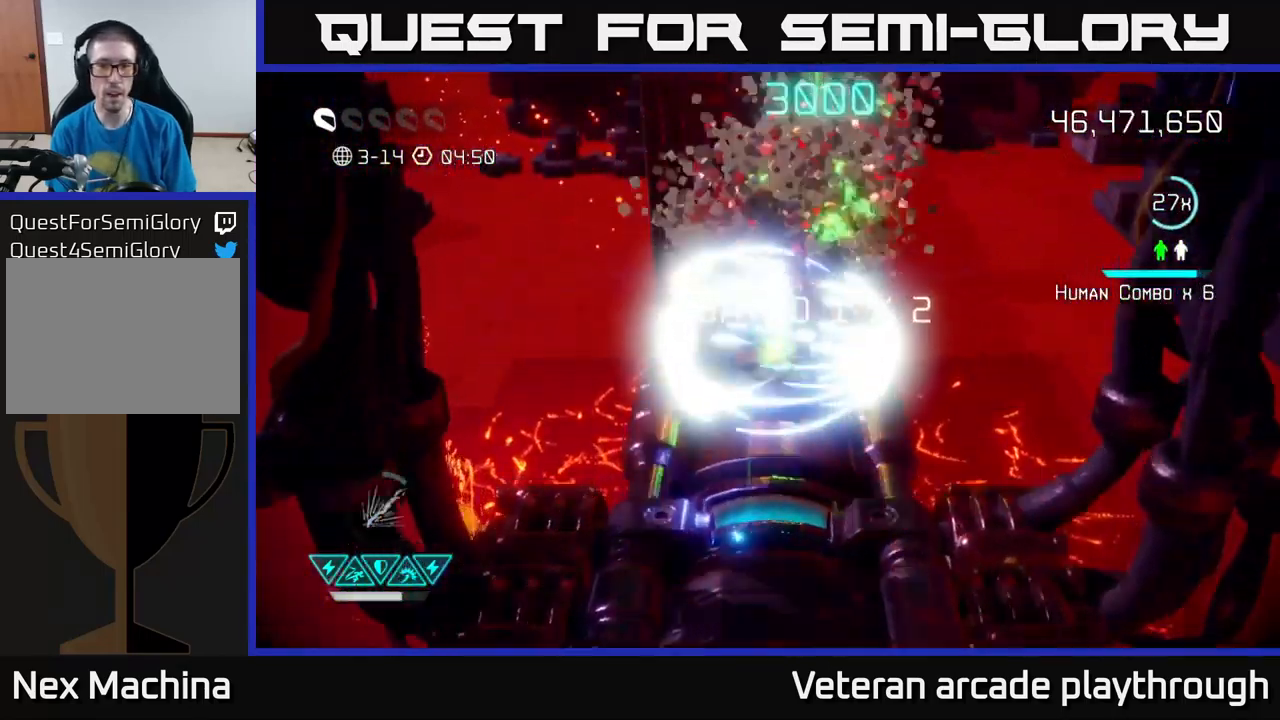
{"buttons": [], "left_stick": "up", "right_stick": "up", "events": []}
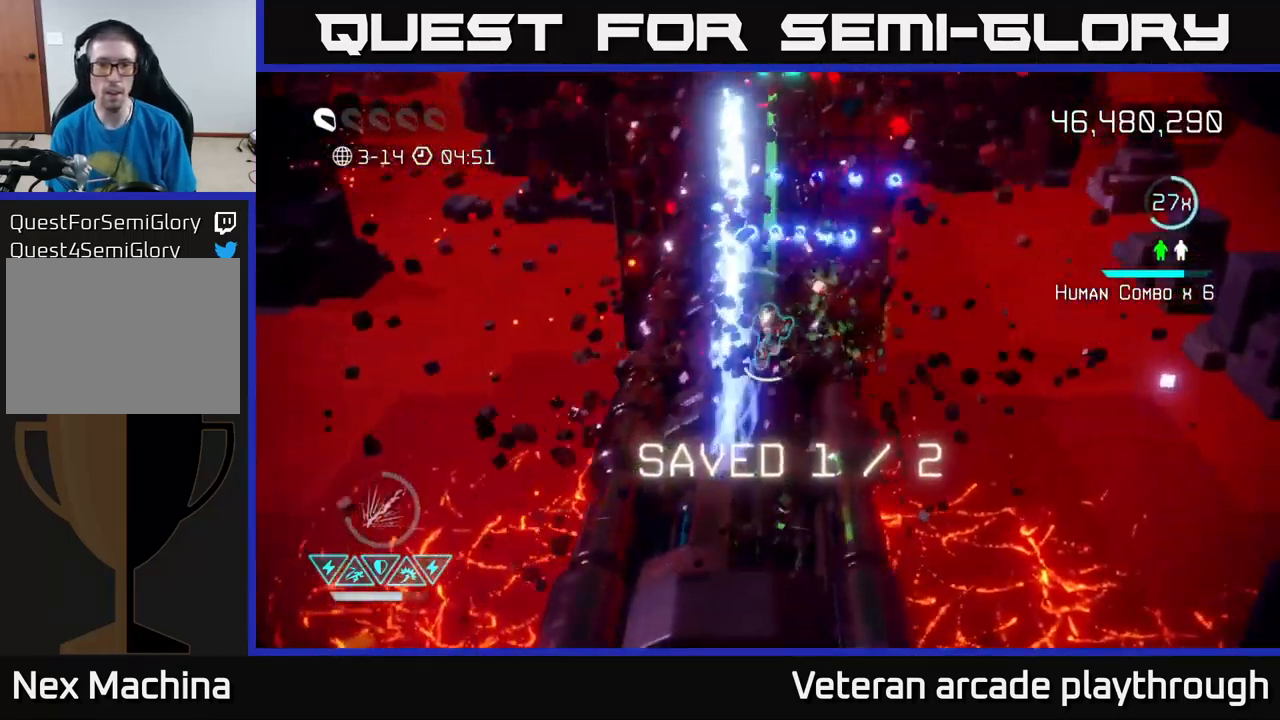
{"buttons": [], "left_stick": "up", "right_stick": "up-right", "events": [[383, "right_stick", "up-right"]]}
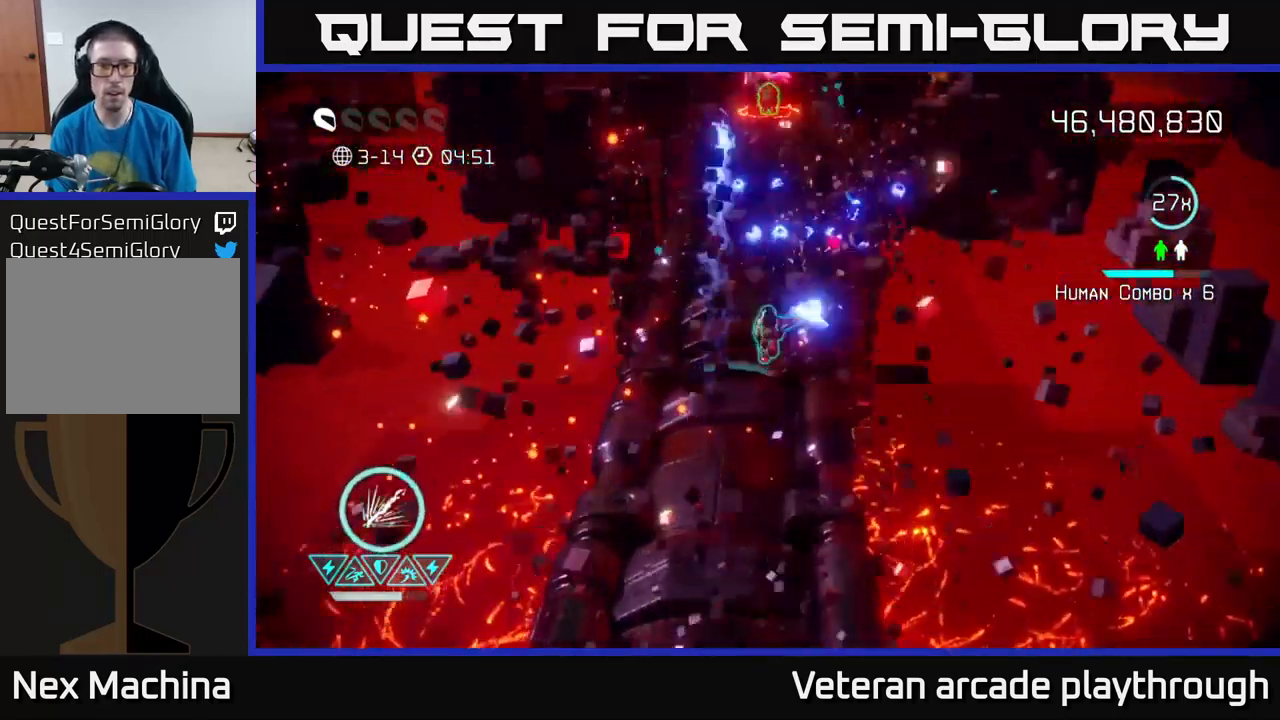
{"buttons": [], "left_stick": "up", "right_stick": "up", "events": [[67, "right_stick", "up"]]}
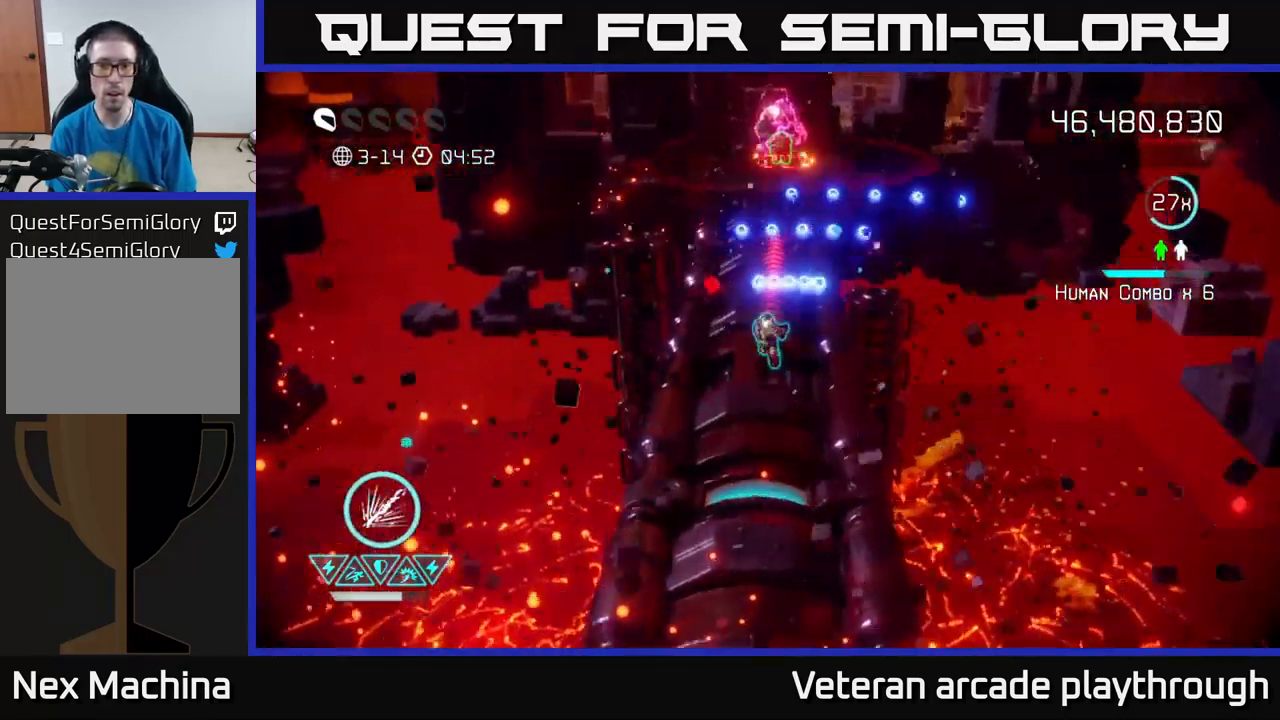
{"buttons": [], "left_stick": "up", "right_stick": "up", "events": []}
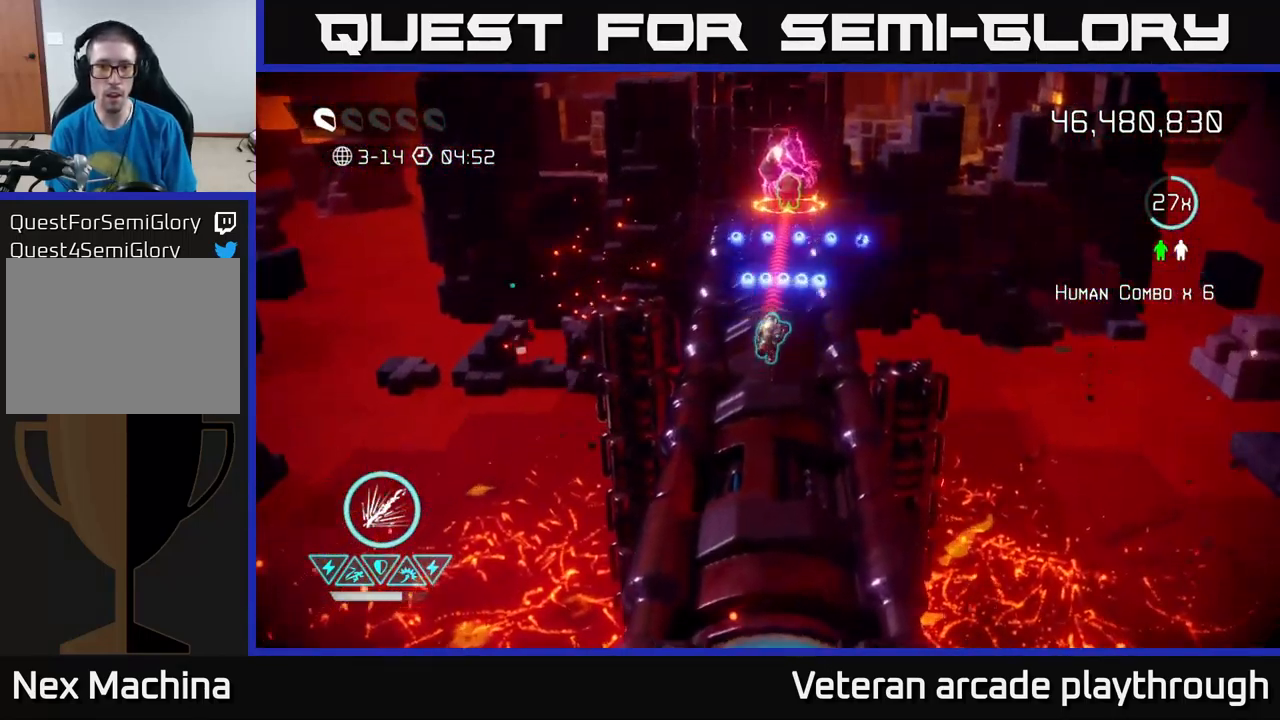
{"buttons": ["R2"], "left_stick": "up", "right_stick": "up", "events": [[117, "R2", "down"]]}
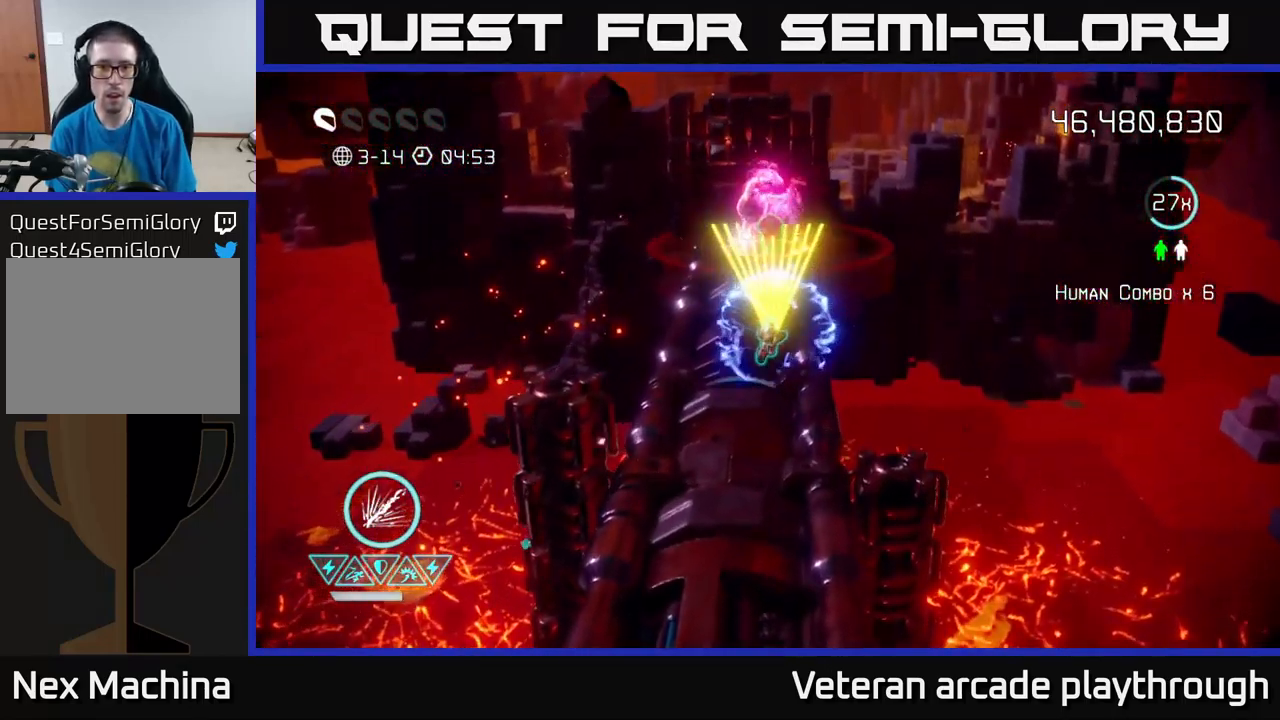
{"buttons": [], "left_stick": "up", "right_stick": "up", "events": [[500, "R2", "up"]]}
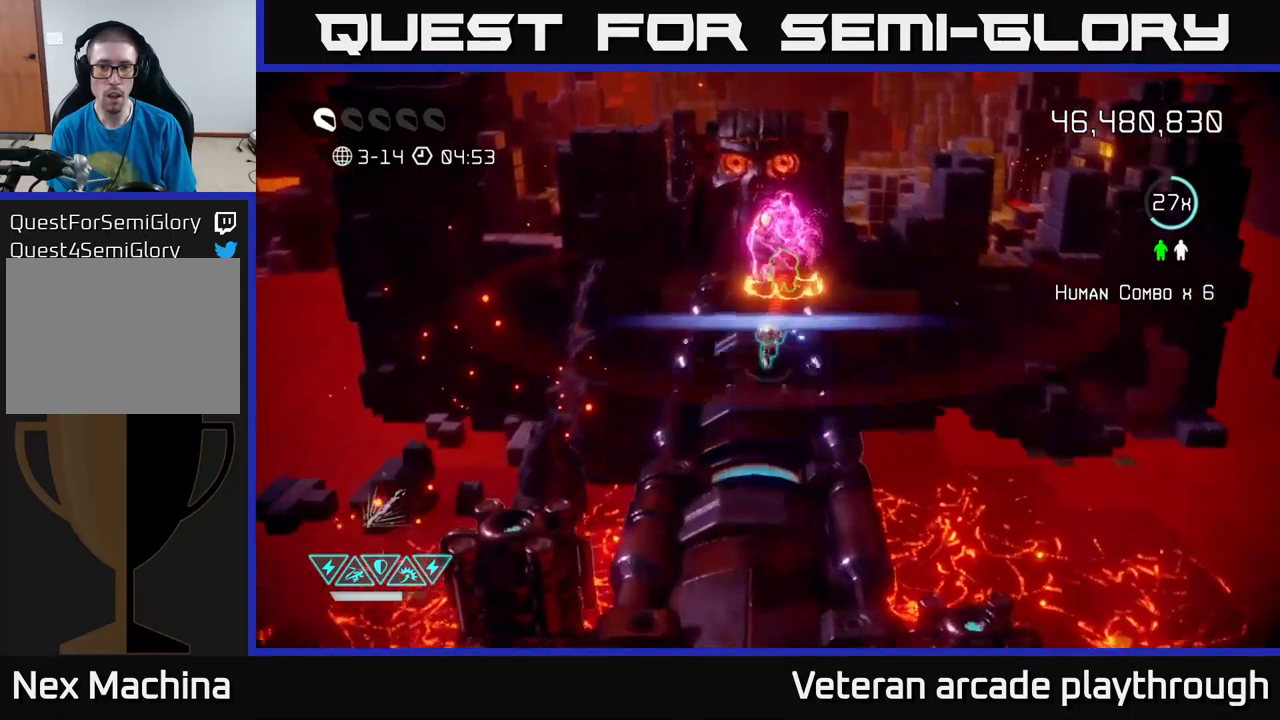
{"buttons": [], "left_stick": "up", "right_stick": "up", "events": [[217, "L2", "down"], [317, "L2", "up"]]}
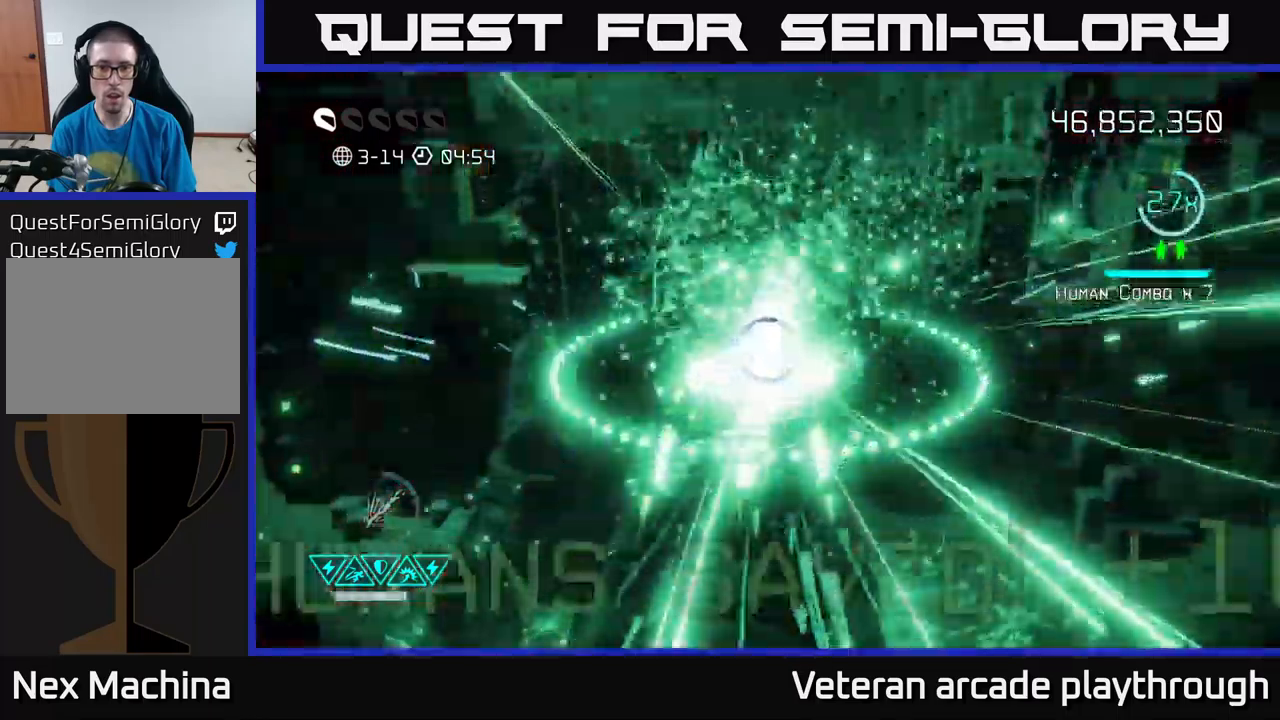
{"buttons": [], "left_stick": "down", "right_stick": "up", "events": [[200, "left_stick", "center"], [250, "left_stick", "down"]]}
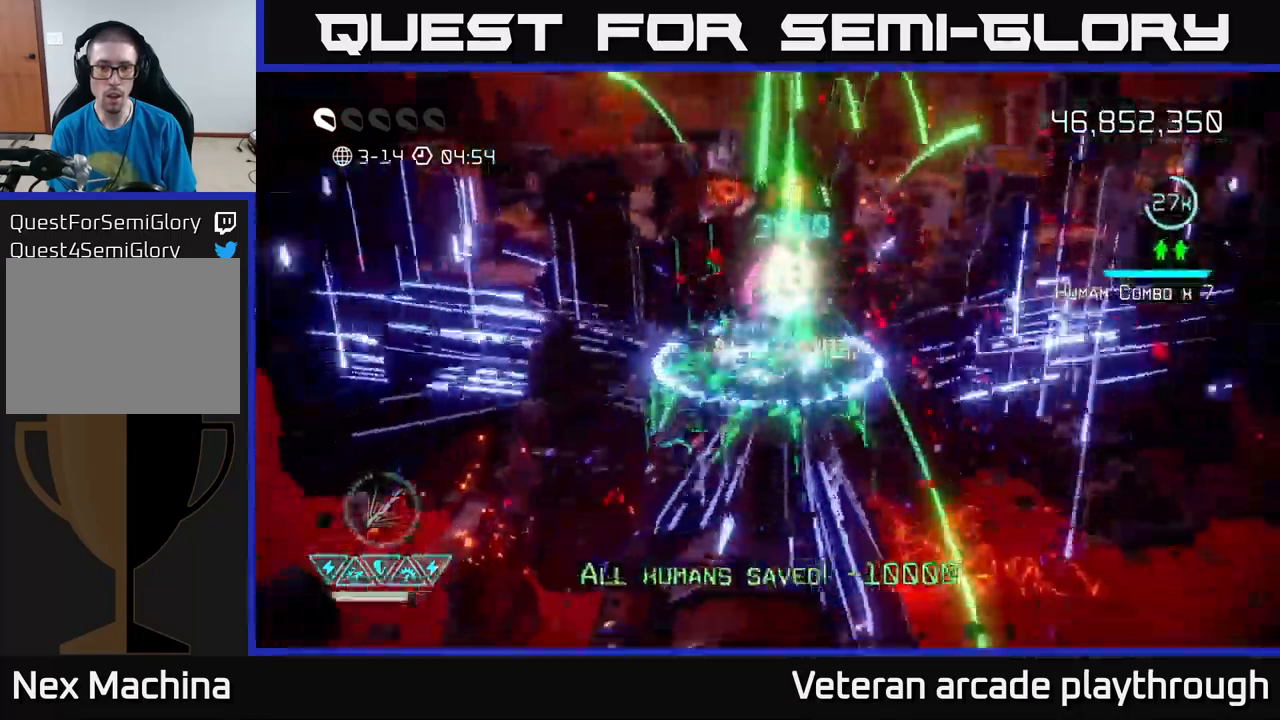
{"buttons": ["L2"], "left_stick": "down", "right_stick": "up", "events": [[234, "left_stick", "up"], [450, "L2", "down"], [500, "left_stick", "down"]]}
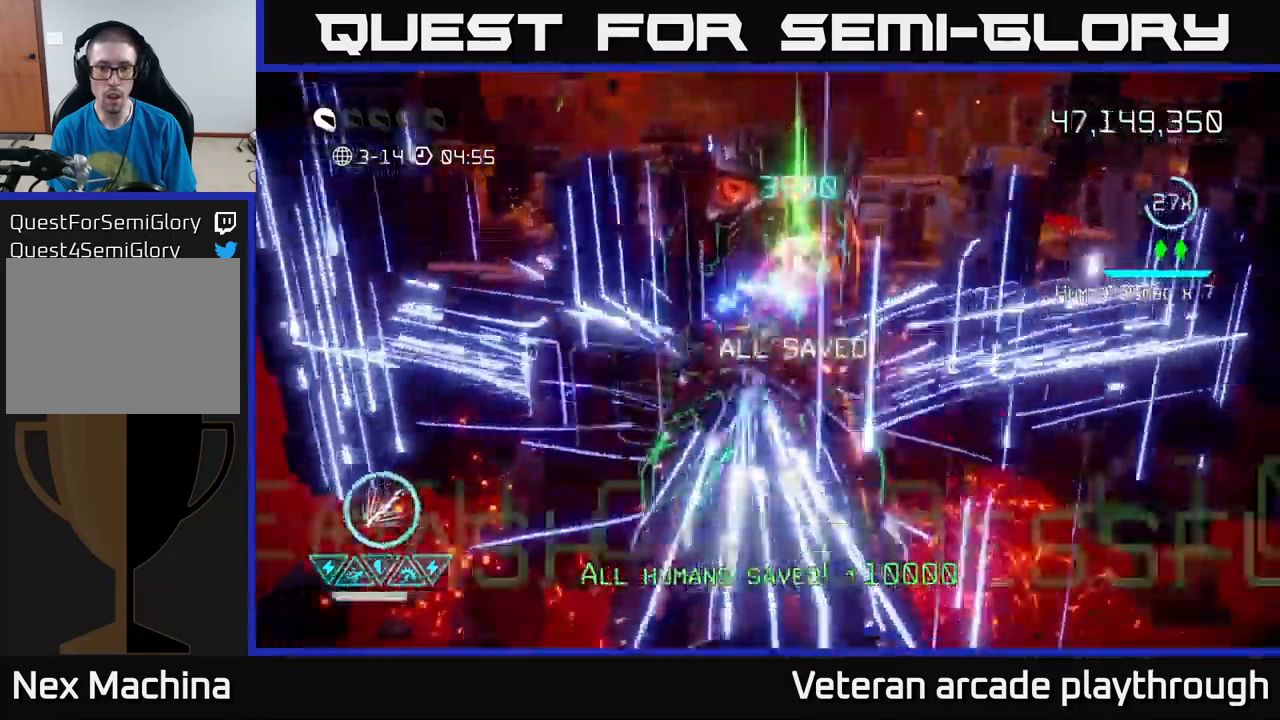
{"buttons": [], "left_stick": "down-right", "right_stick": "center", "events": [[117, "L2", "up"], [117, "right_stick", "down-right"], [250, "right_stick", "down"], [300, "L2", "down"], [384, "L2", "up"], [450, "right_stick", "center"], [467, "left_stick", "down-right"]]}
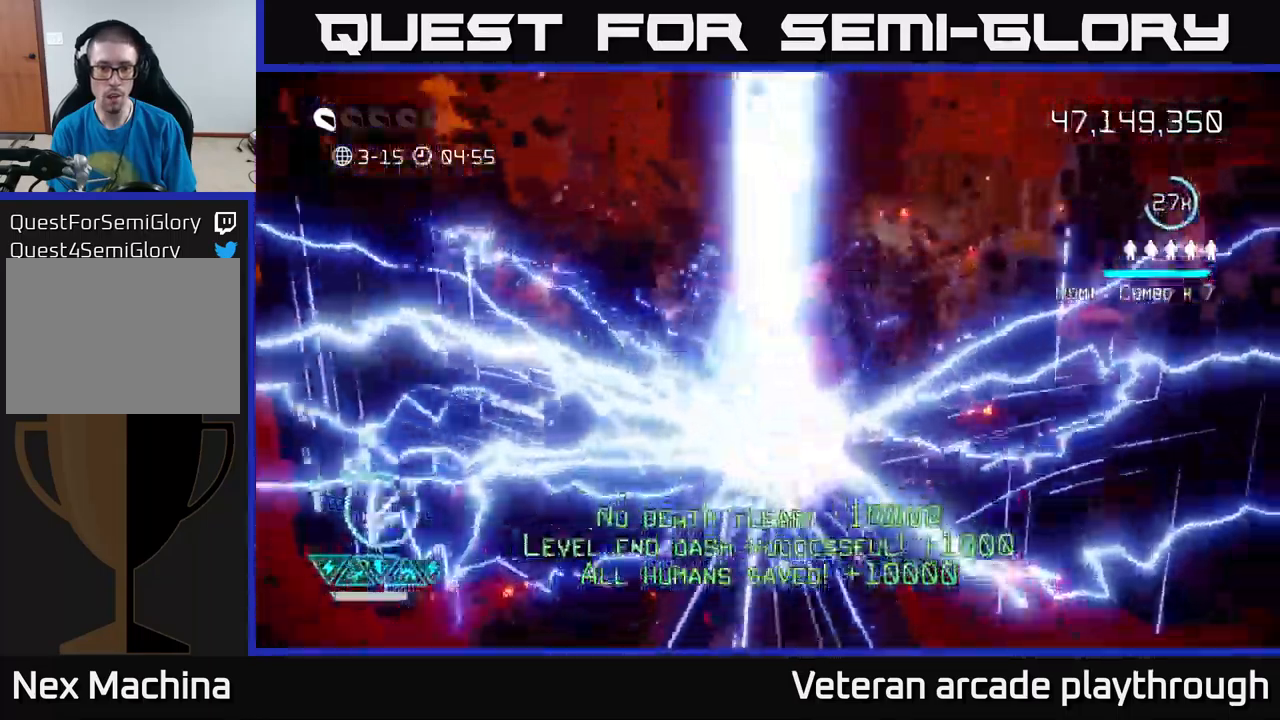
{"buttons": [], "left_stick": "center", "right_stick": "center", "events": [[34, "left_stick", "center"]]}
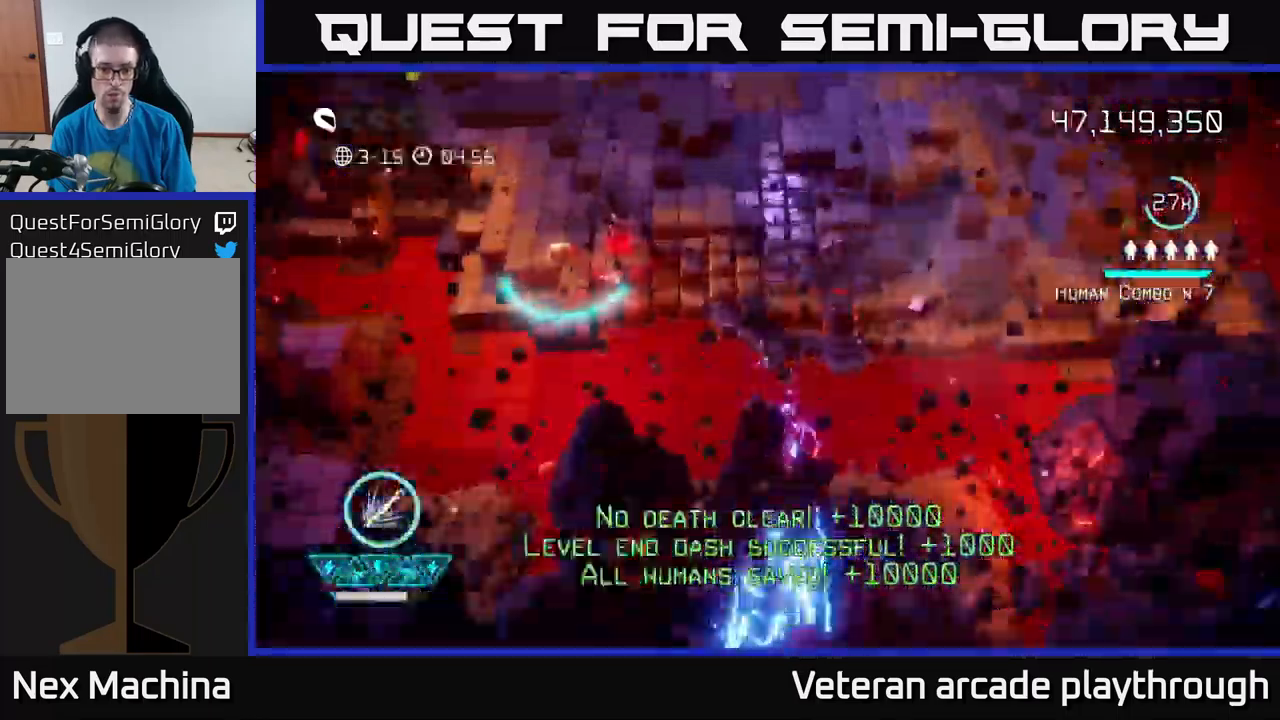
{"buttons": [], "left_stick": "down", "right_stick": "up", "events": [[300, "right_stick", "up"], [400, "left_stick", "down"]]}
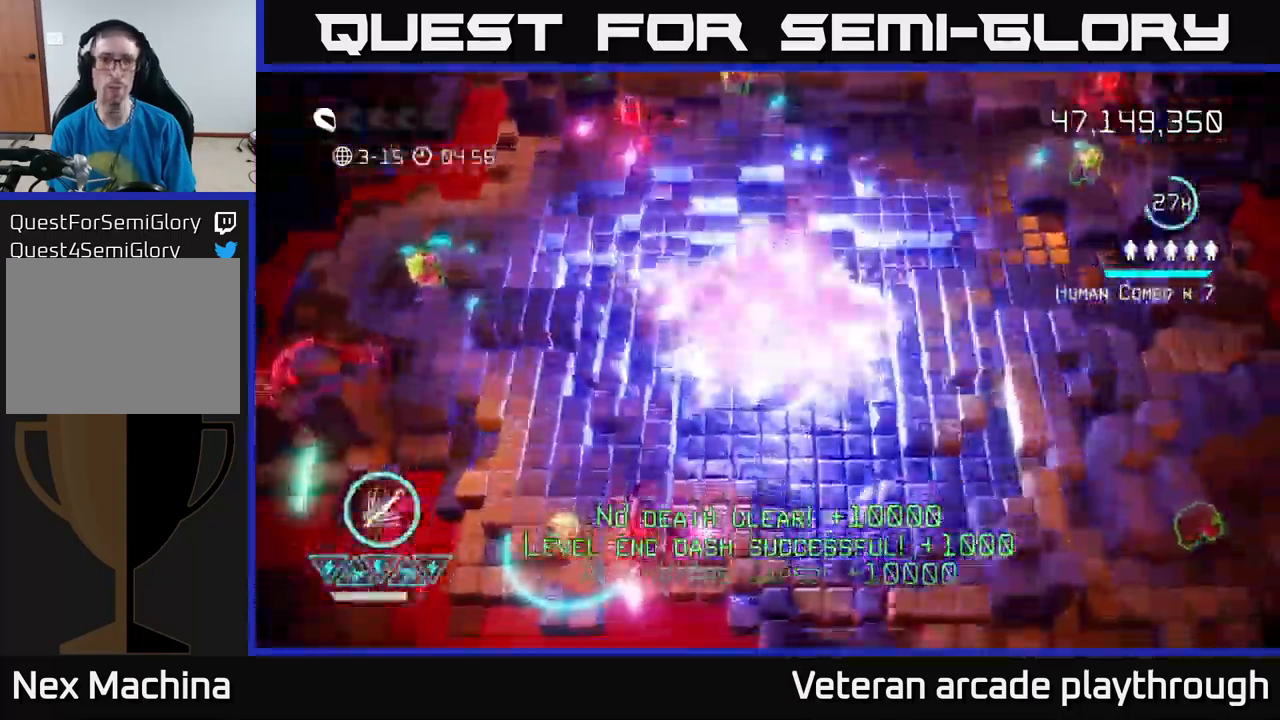
{"buttons": [], "left_stick": "up-left", "right_stick": "up-left", "events": [[84, "right_stick", "up-left"], [100, "left_stick", "right"], [200, "left_stick", "up"], [500, "left_stick", "up-left"]]}
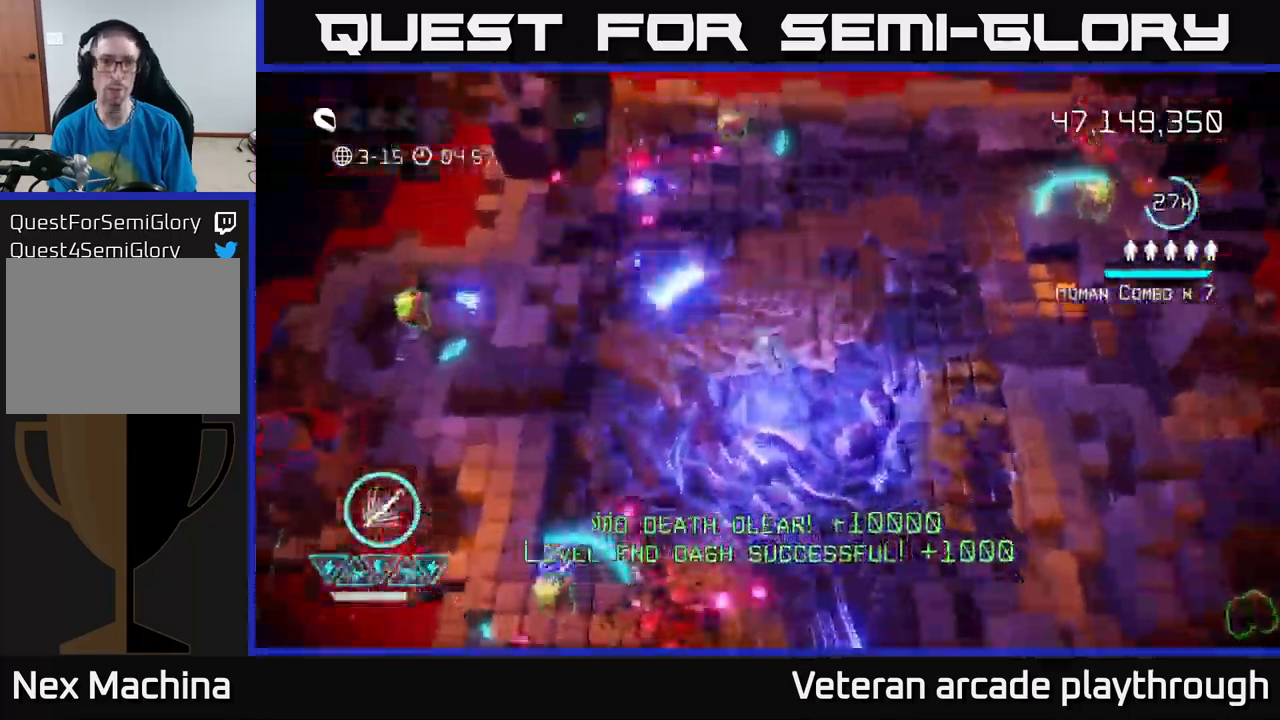
{"buttons": [], "left_stick": "up-right", "right_stick": "up-left", "events": [[300, "left_stick", "down-right"], [484, "left_stick", "up-right"]]}
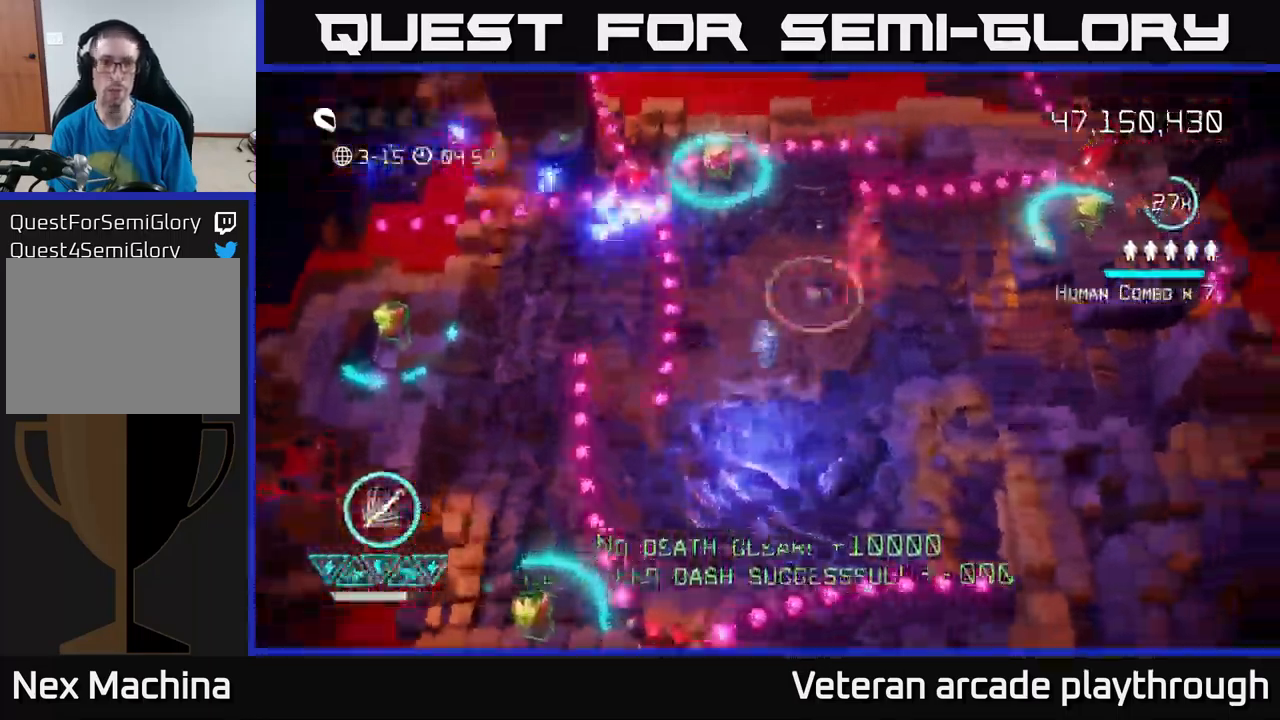
{"buttons": ["R2"], "left_stick": "down-right", "right_stick": "up-right", "events": [[67, "left_stick", "up"], [300, "left_stick", "down-right"], [467, "R2", "down"], [467, "right_stick", "up-right"]]}